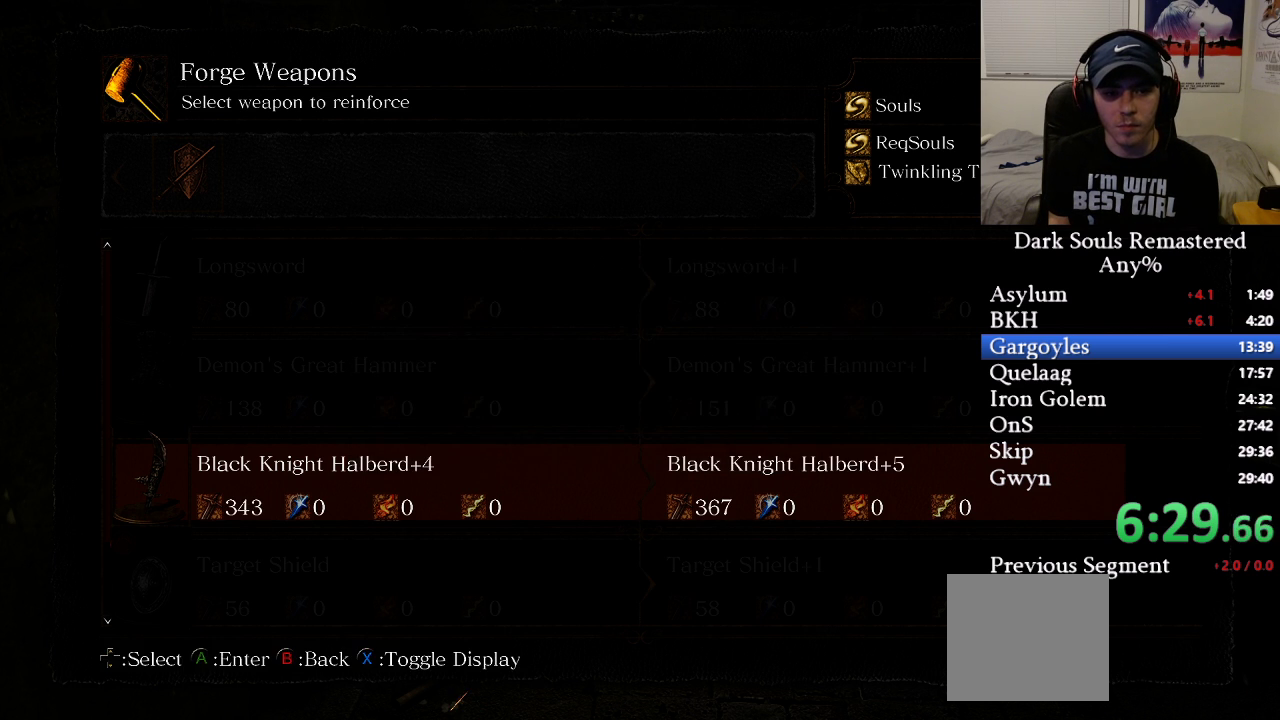
Gameplay with a controller (Xbox layout); each line is a JSON object with the inputs held at the frame after it. "events" lists button and stick changes between this image and that frame as [ms after this image, input, new state], when the widget could be followed in between.
{"buttons": [], "left_stick": "center", "right_stick": "center", "events": [[100, "A", "up"], [317, "DPAD_LEFT", "down"], [383, "DPAD_LEFT", "up"], [400, "A", "down"], [483, "A", "up"]]}
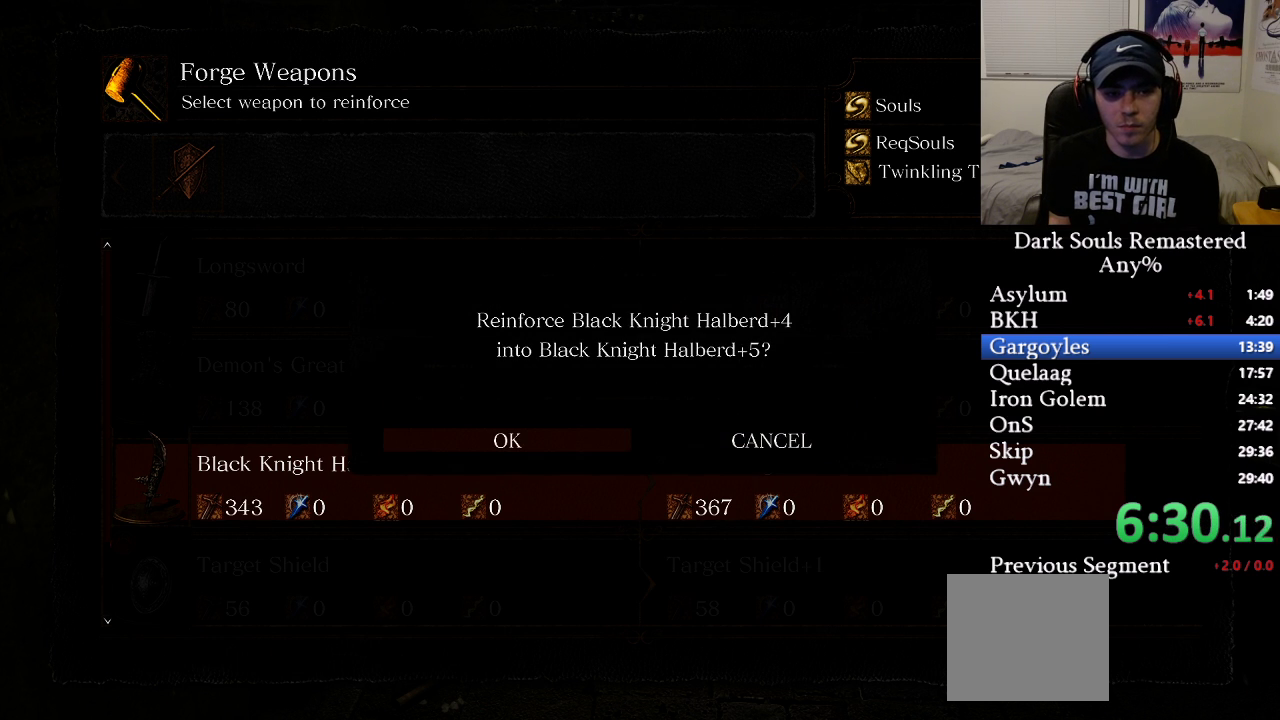
{"buttons": ["B"], "left_stick": "center", "right_stick": "center", "events": [[100, "A", "down"], [167, "A", "up"], [300, "A", "down"], [367, "A", "up"], [500, "B", "down"]]}
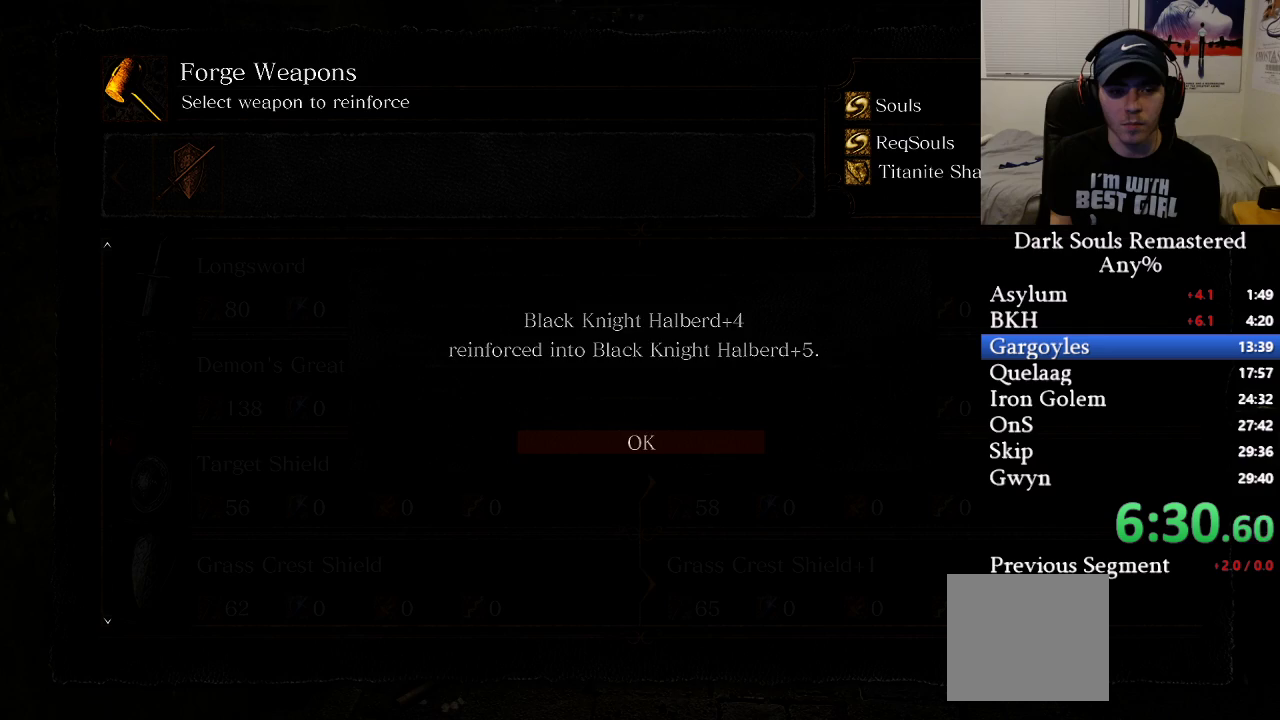
{"buttons": [], "left_stick": "down-right", "right_stick": "down-right", "events": [[67, "B", "up"], [117, "left_stick", "down-right"], [133, "B", "down"], [183, "B", "up"], [267, "B", "down"], [350, "B", "up"], [417, "B", "down"], [450, "right_stick", "down-right"], [467, "B", "up"]]}
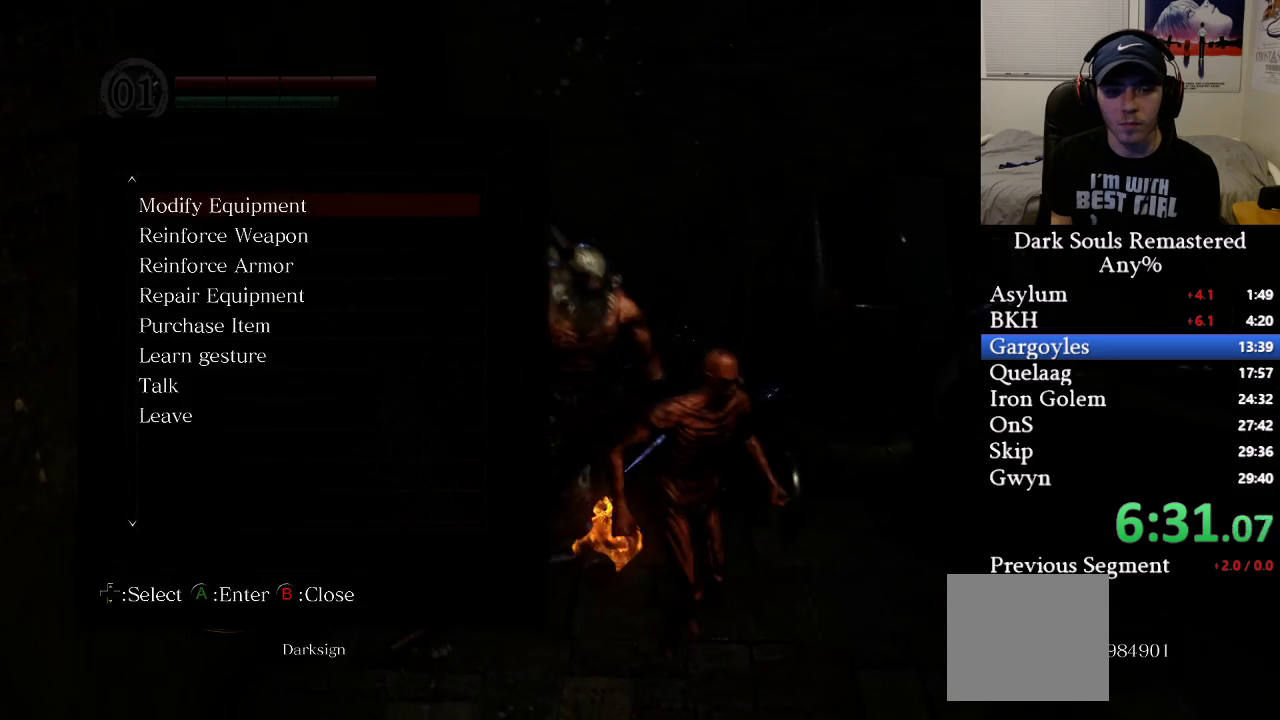
{"buttons": ["B"], "left_stick": "right", "right_stick": "right", "events": [[50, "B", "down"], [117, "B", "up"], [200, "B", "down"], [300, "B", "up"], [300, "left_stick", "right"], [350, "B", "down"], [433, "right_stick", "right"]]}
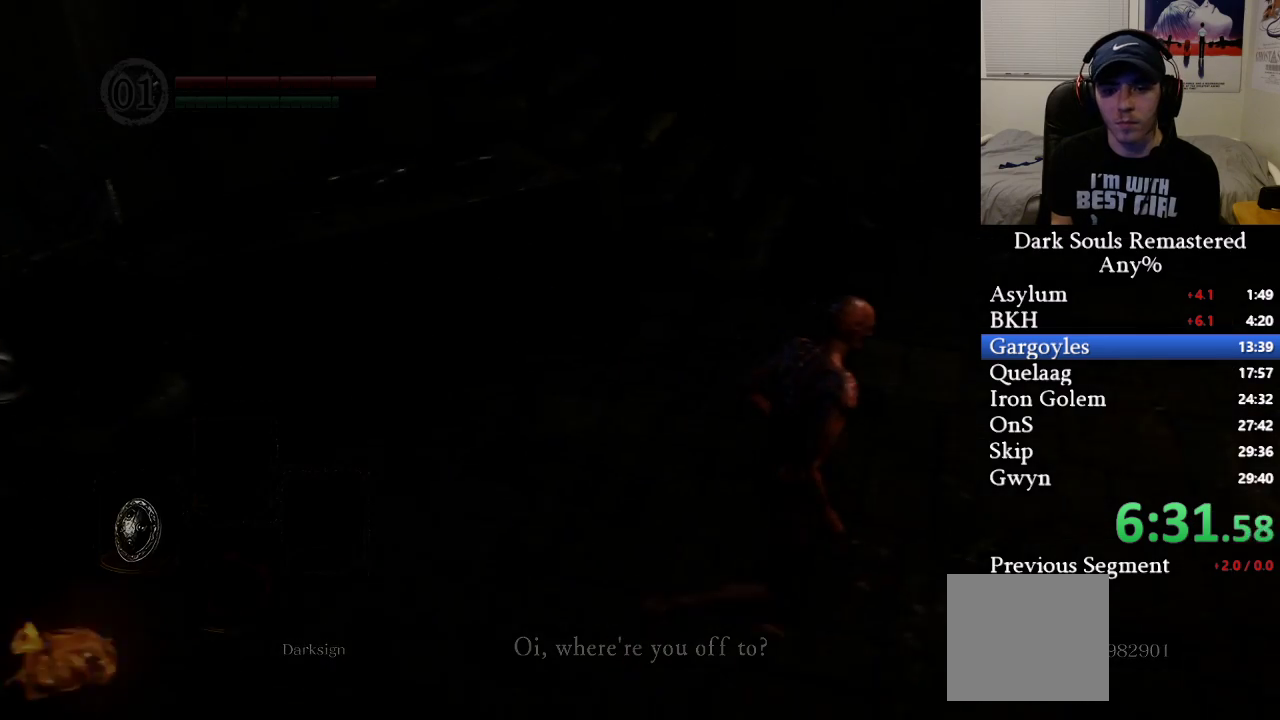
{"buttons": ["B"], "left_stick": "up", "right_stick": "center", "events": [[83, "left_stick", "up-right"], [150, "right_stick", "center"], [400, "left_stick", "up"]]}
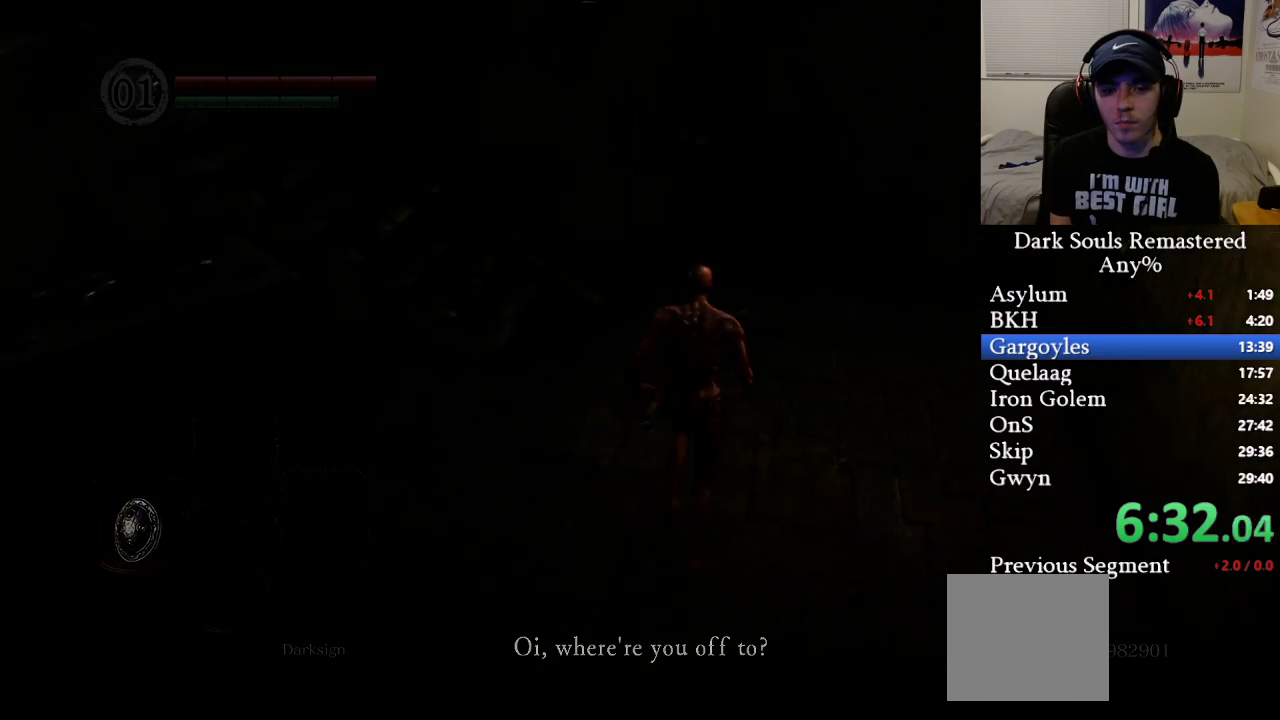
{"buttons": ["B"], "left_stick": "up", "right_stick": "left", "events": [[100, "right_stick", "left"], [217, "right_stick", "center"], [333, "right_stick", "left"]]}
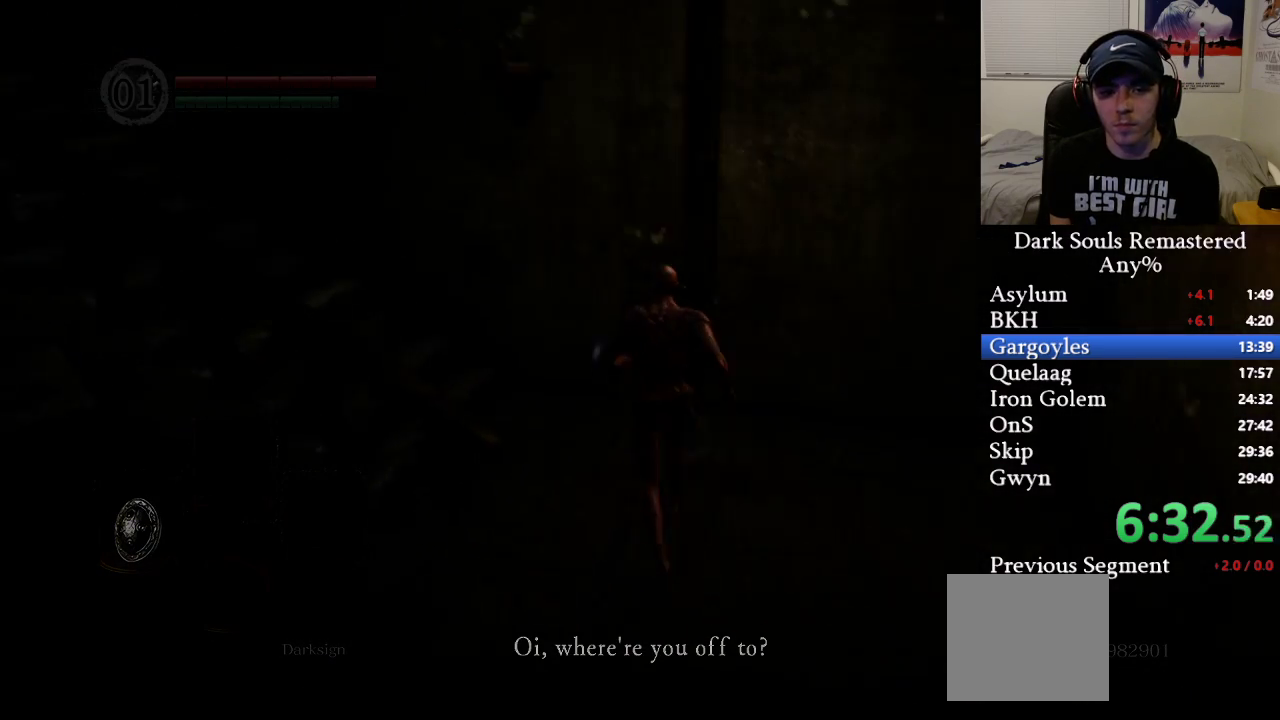
{"buttons": ["B"], "left_stick": "up", "right_stick": "center", "events": [[350, "A", "down"], [467, "A", "up"], [483, "right_stick", "center"]]}
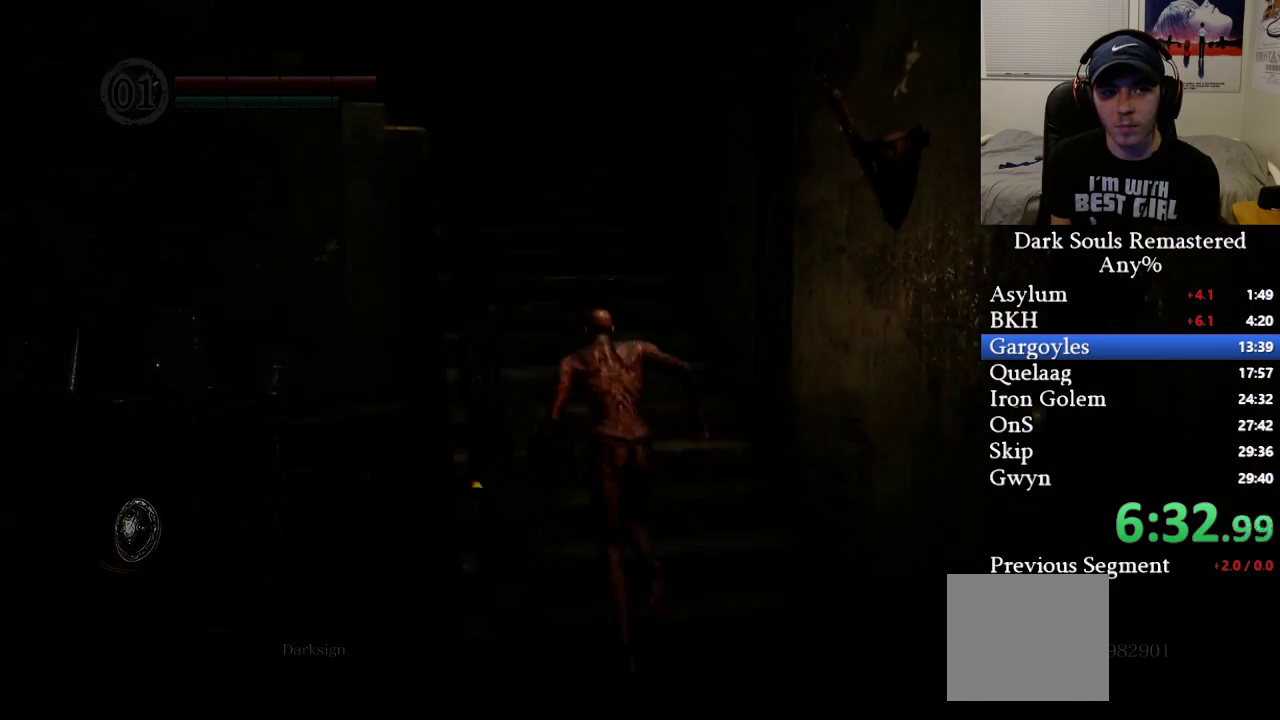
{"buttons": ["B"], "left_stick": "up", "right_stick": "left", "events": [[467, "right_stick", "left"]]}
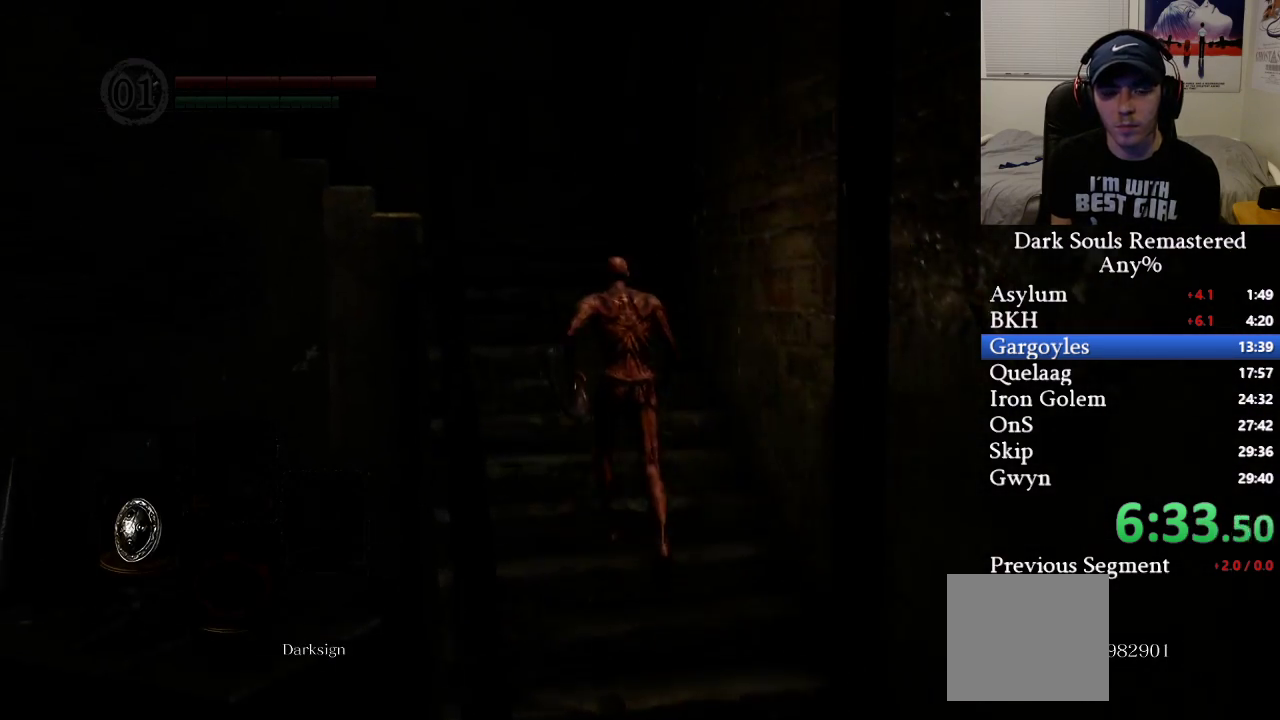
{"buttons": ["B"], "left_stick": "up", "right_stick": "left", "events": [[133, "right_stick", "center"], [483, "right_stick", "left"]]}
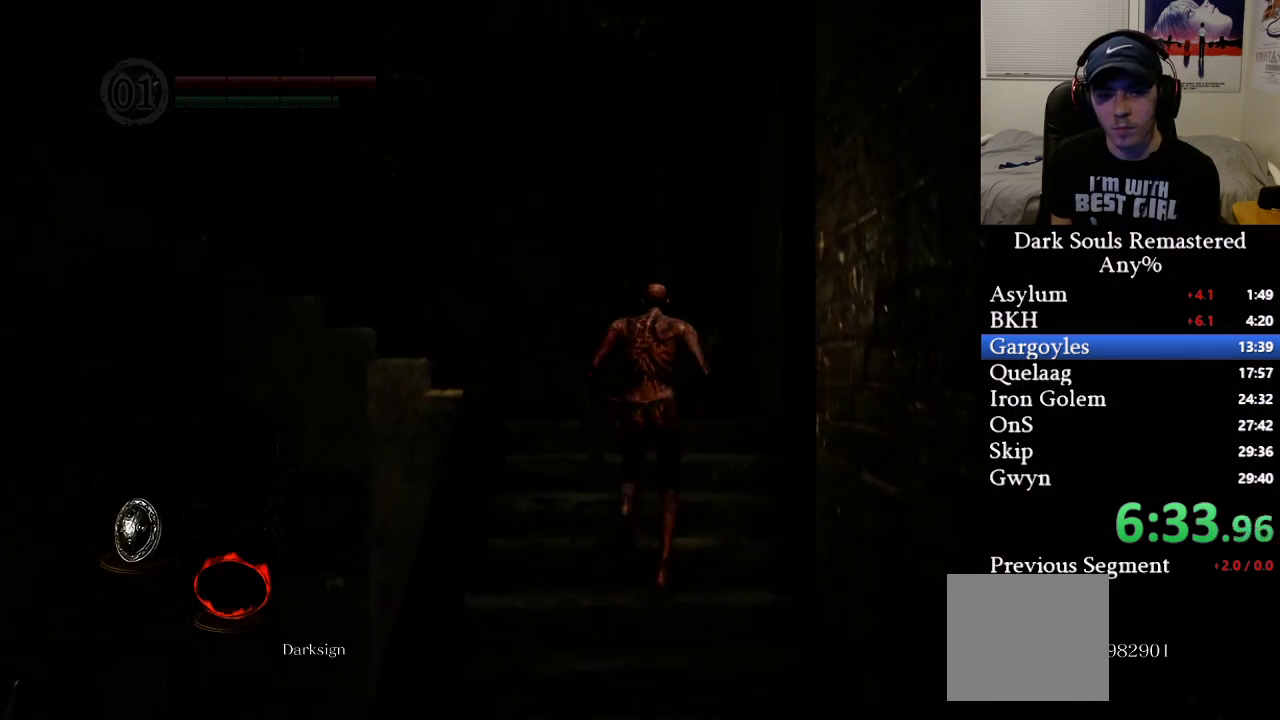
{"buttons": ["B"], "left_stick": "up", "right_stick": "left", "events": [[267, "right_stick", "center"], [367, "right_stick", "left"]]}
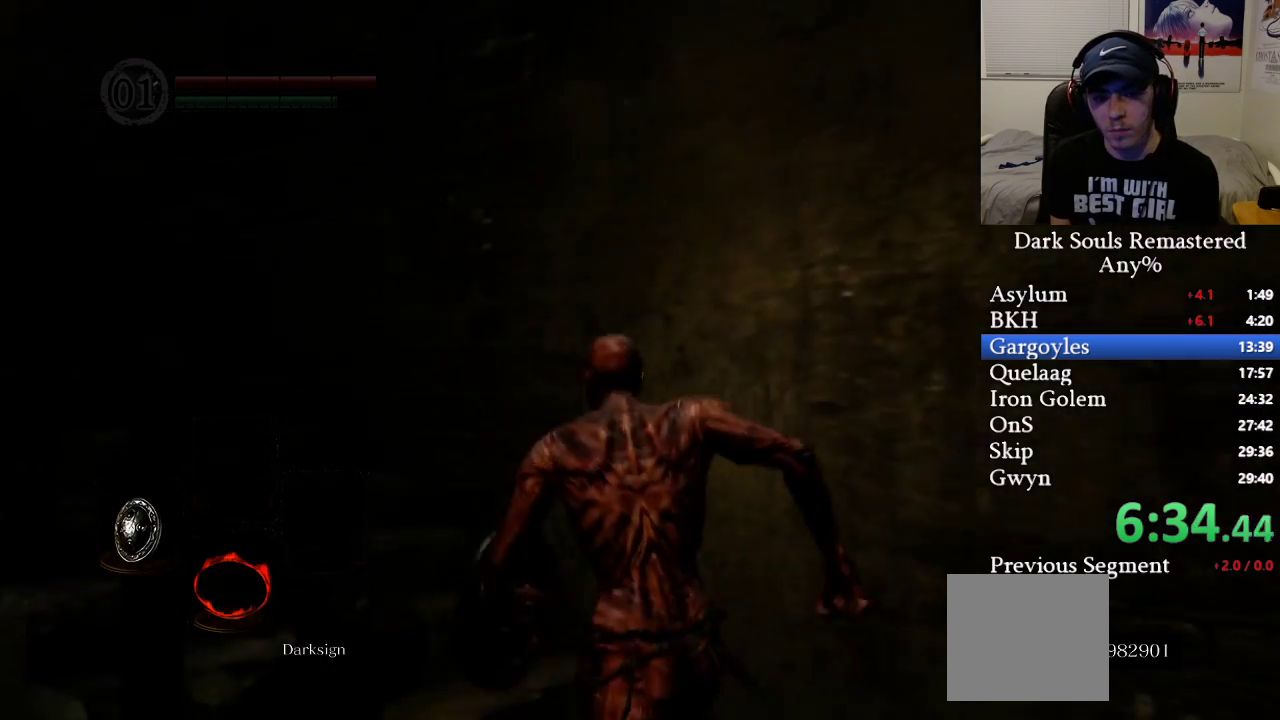
{"buttons": ["B"], "left_stick": "up", "right_stick": "left", "events": []}
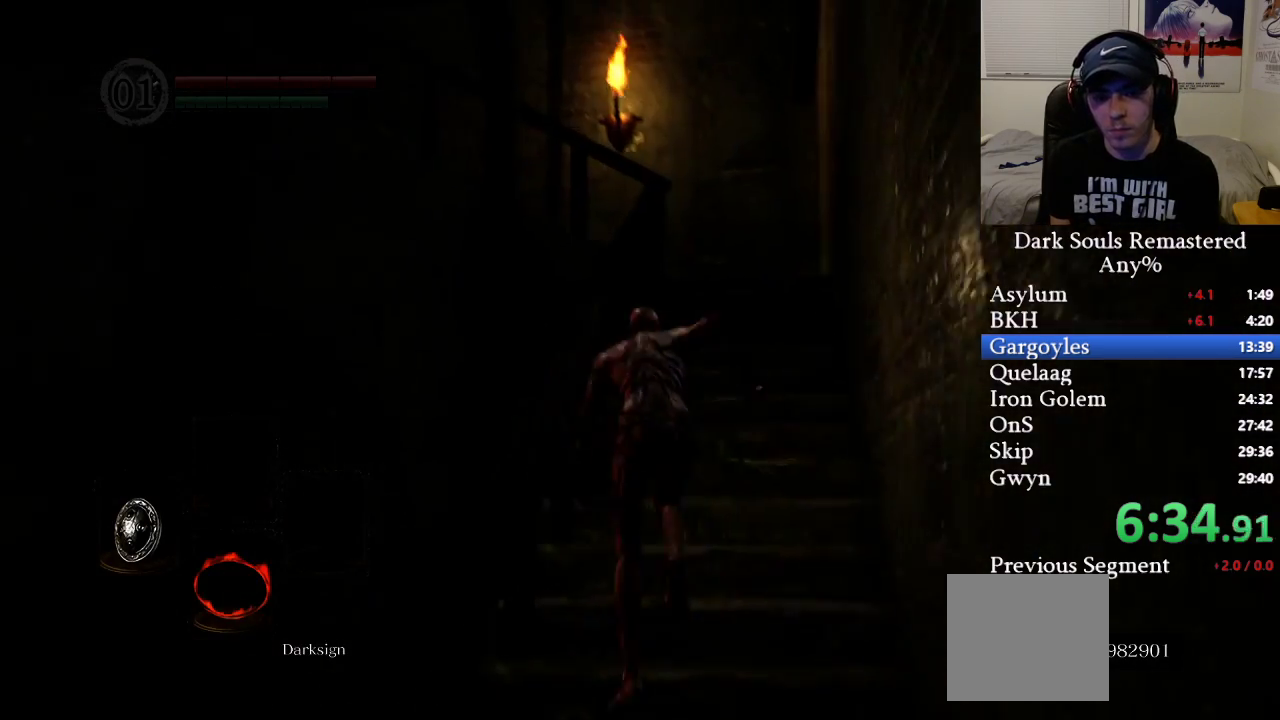
{"buttons": ["B"], "left_stick": "up", "right_stick": "center", "events": [[33, "right_stick", "center"]]}
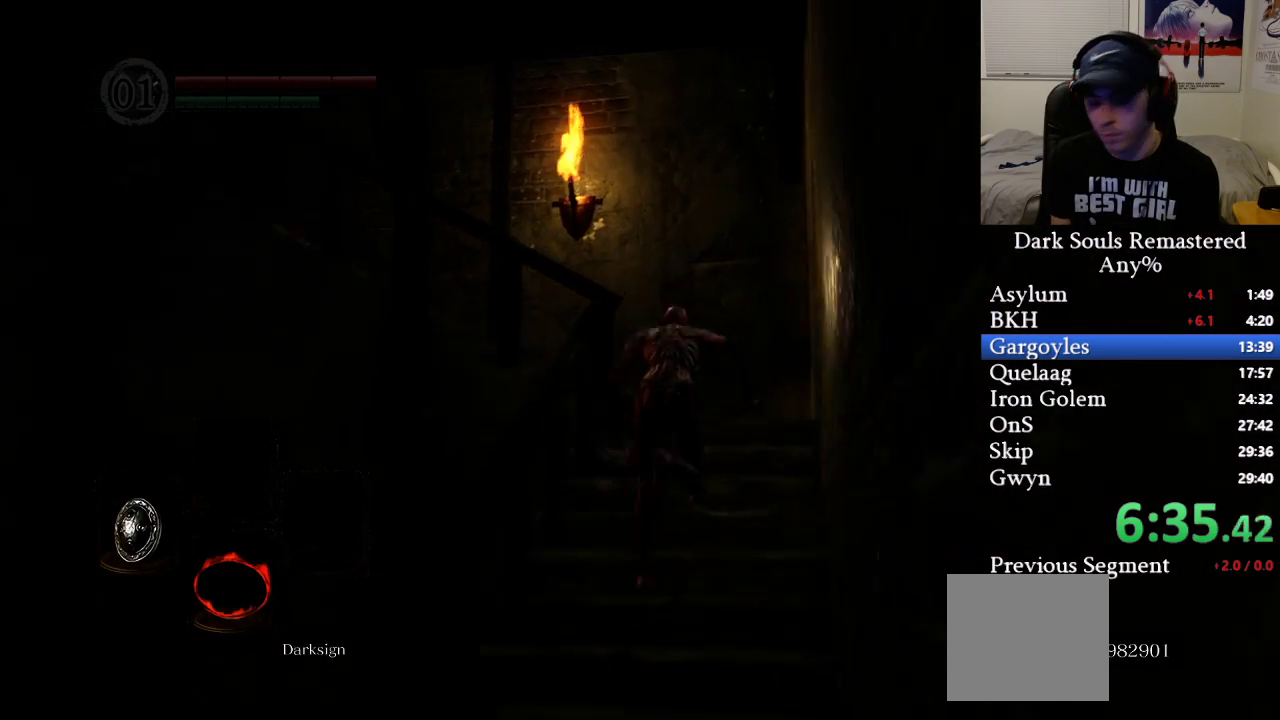
{"buttons": ["B"], "left_stick": "up", "right_stick": "left", "events": [[133, "right_stick", "left"]]}
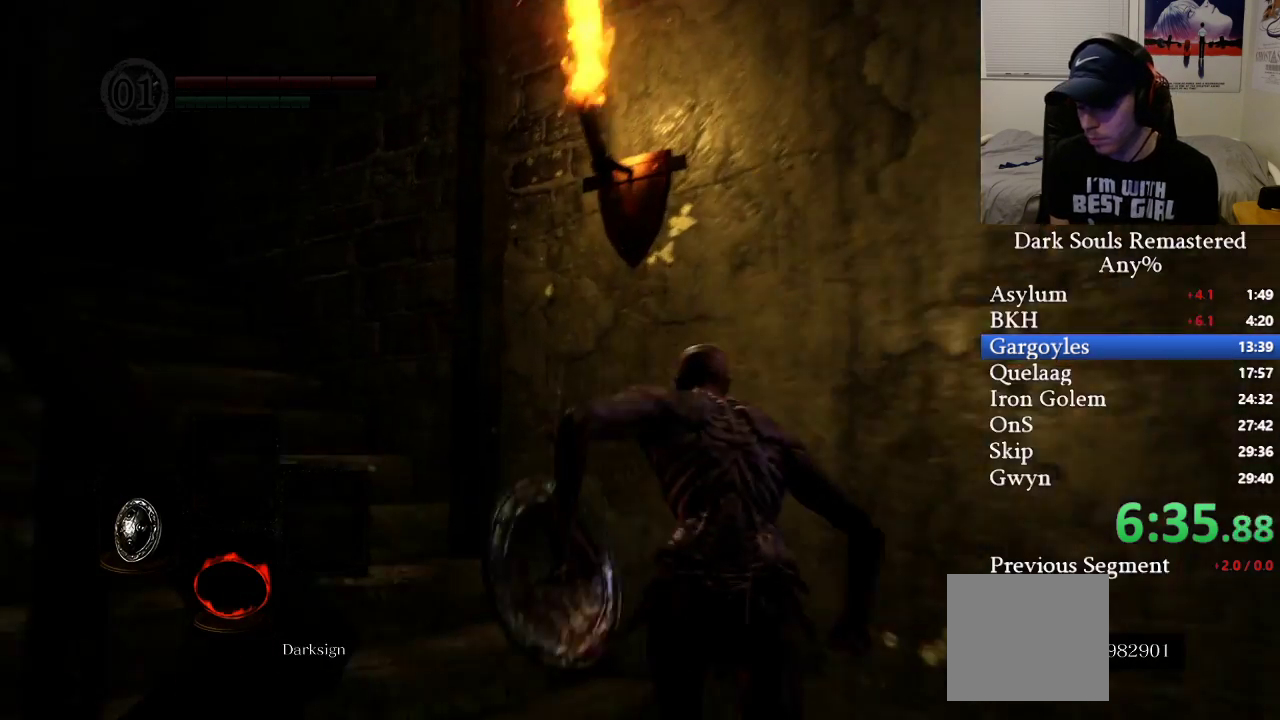
{"buttons": ["B"], "left_stick": "up", "right_stick": "left", "events": [[200, "right_stick", "center"], [333, "right_stick", "left"]]}
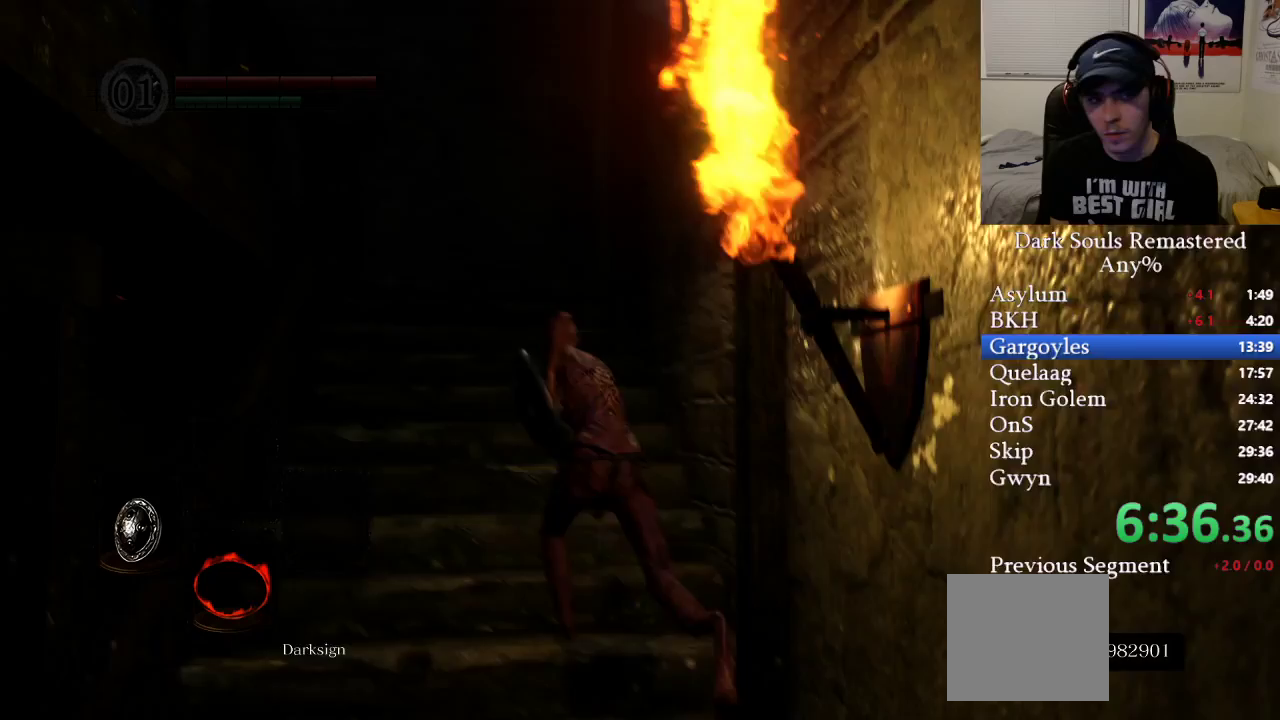
{"buttons": ["B"], "left_stick": "up", "right_stick": "down-left", "events": [[17, "right_stick", "center"], [217, "right_stick", "down-left"]]}
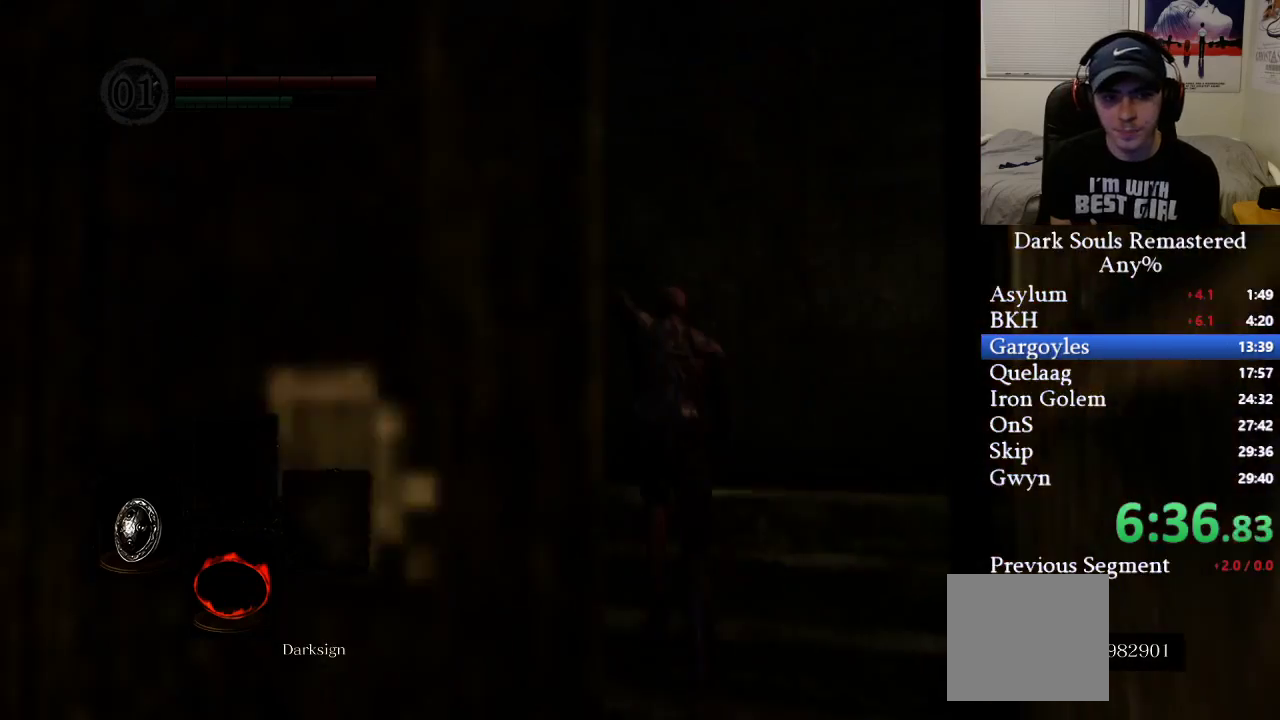
{"buttons": ["B"], "left_stick": "up-left", "right_stick": "down-left", "events": [[450, "left_stick", "up-left"]]}
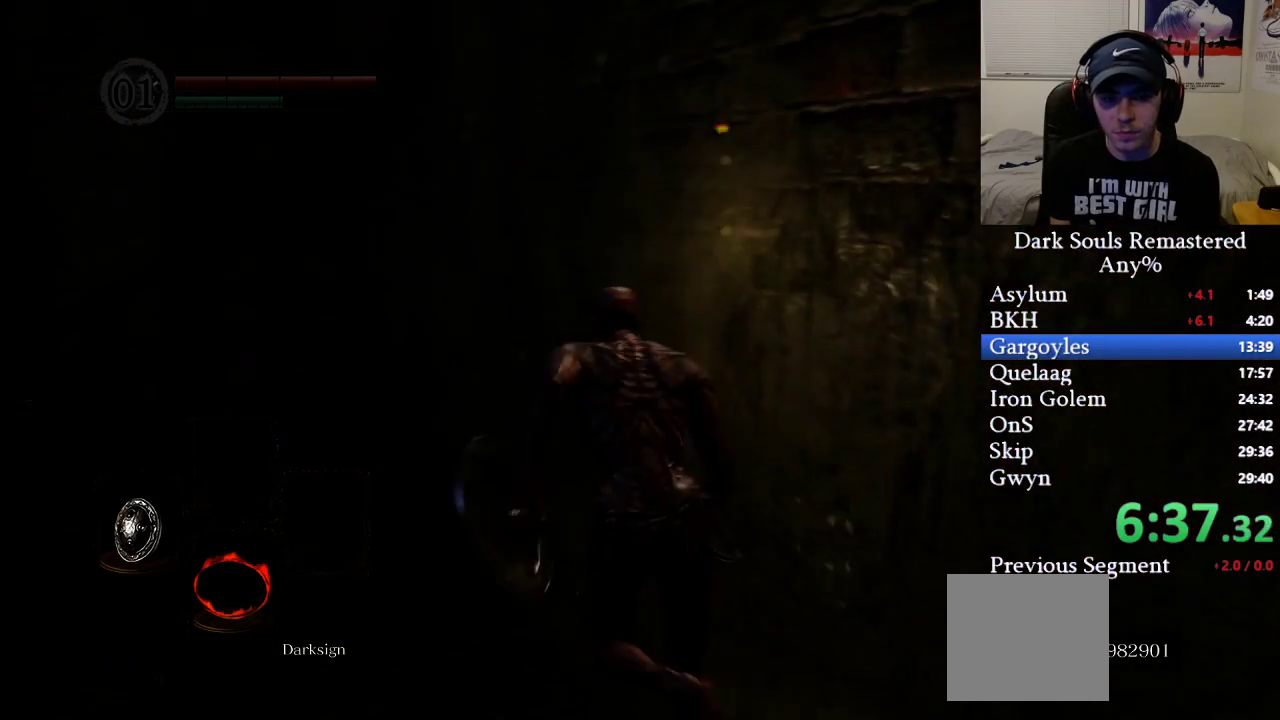
{"buttons": ["B"], "left_stick": "up-left", "right_stick": "left", "events": [[250, "right_stick", "center"], [367, "right_stick", "left"]]}
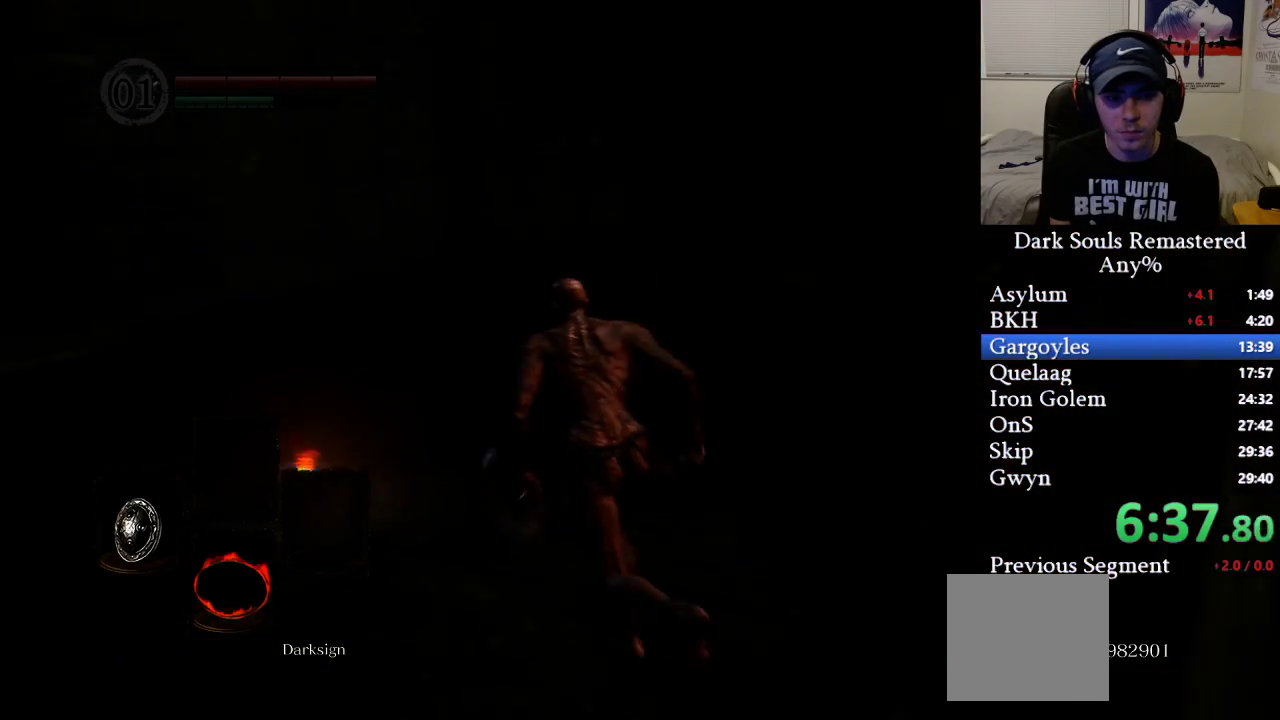
{"buttons": ["A"], "left_stick": "up-left", "right_stick": "center", "events": [[100, "B", "up"], [150, "right_stick", "center"], [183, "A", "down"], [233, "A", "up"], [333, "A", "down"], [433, "A", "up"], [467, "A", "down"]]}
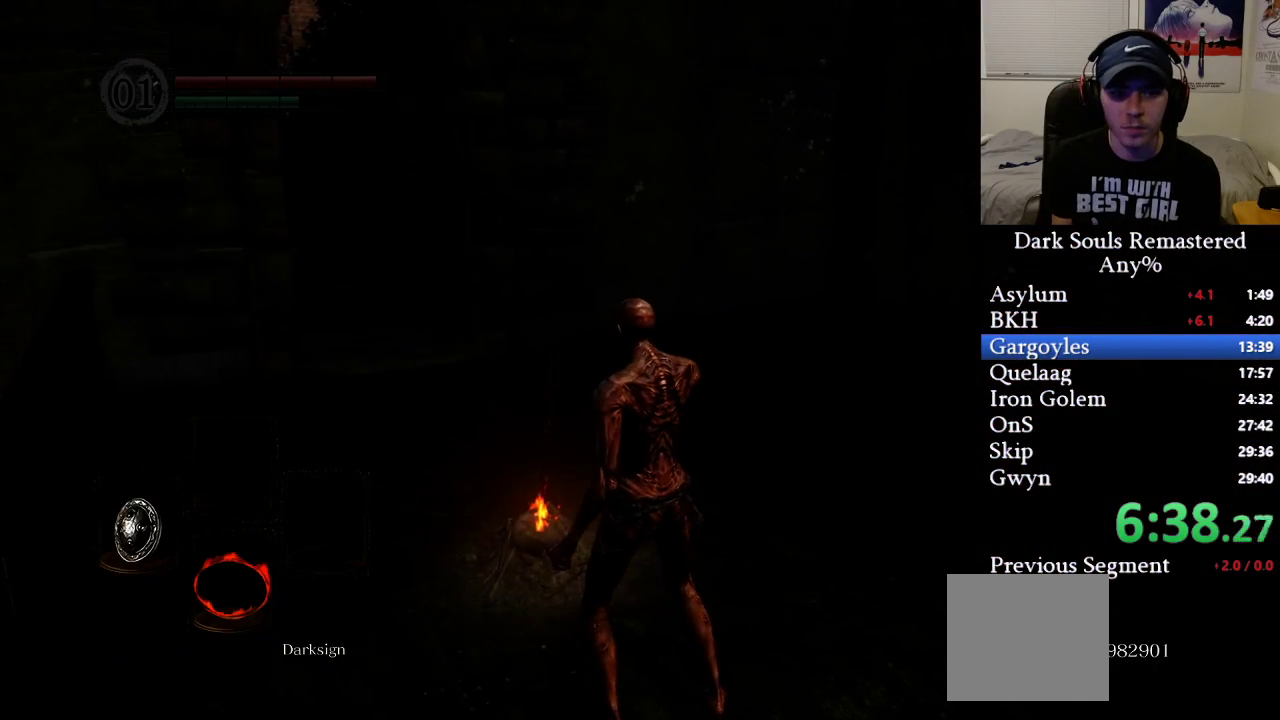
{"buttons": [], "left_stick": "center", "right_stick": "center", "events": [[50, "A", "up"], [100, "left_stick", "center"], [167, "right_stick", "up"], [350, "right_stick", "center"]]}
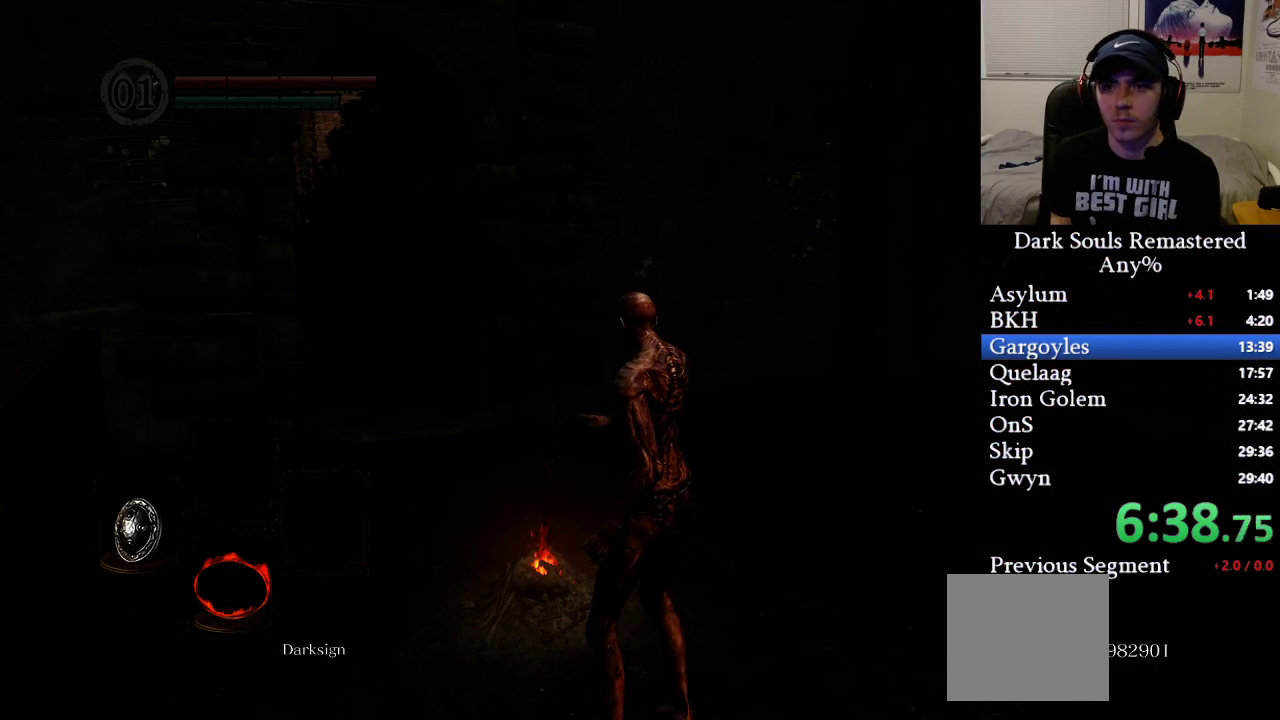
{"buttons": [], "left_stick": "center", "right_stick": "down-left", "events": [[433, "right_stick", "down-left"]]}
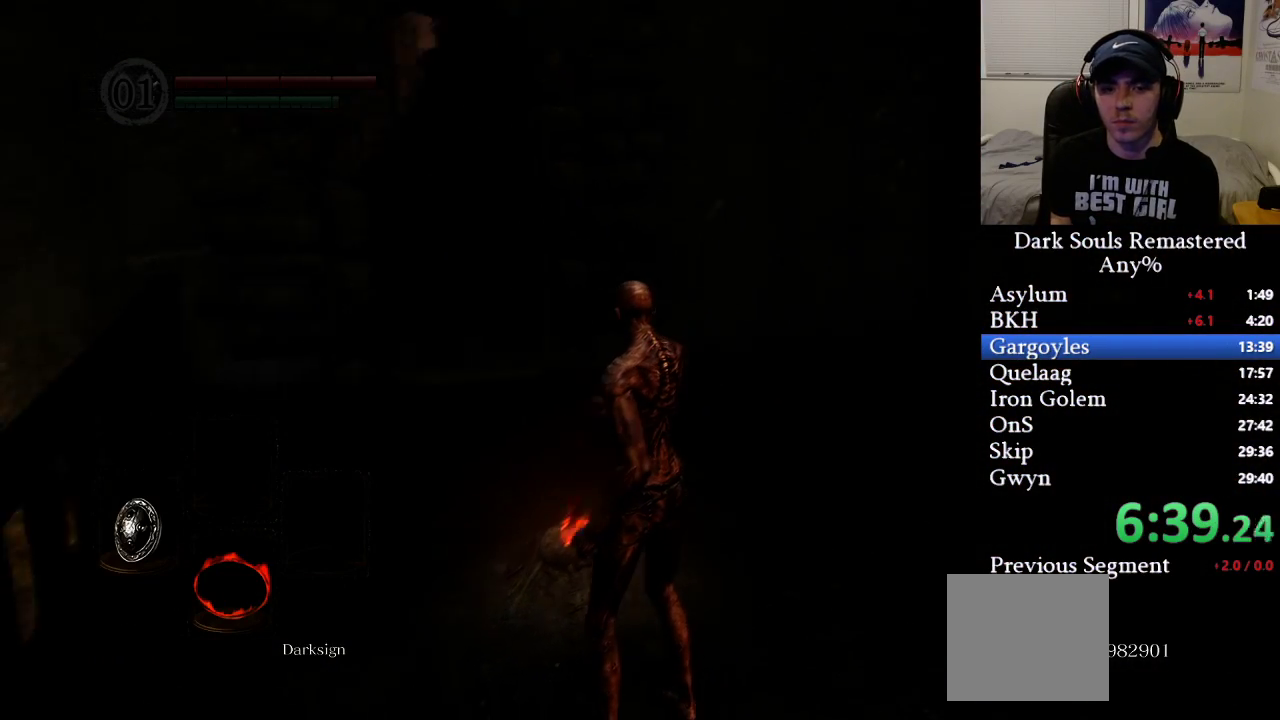
{"buttons": [], "left_stick": "center", "right_stick": "center", "events": [[50, "right_stick", "center"]]}
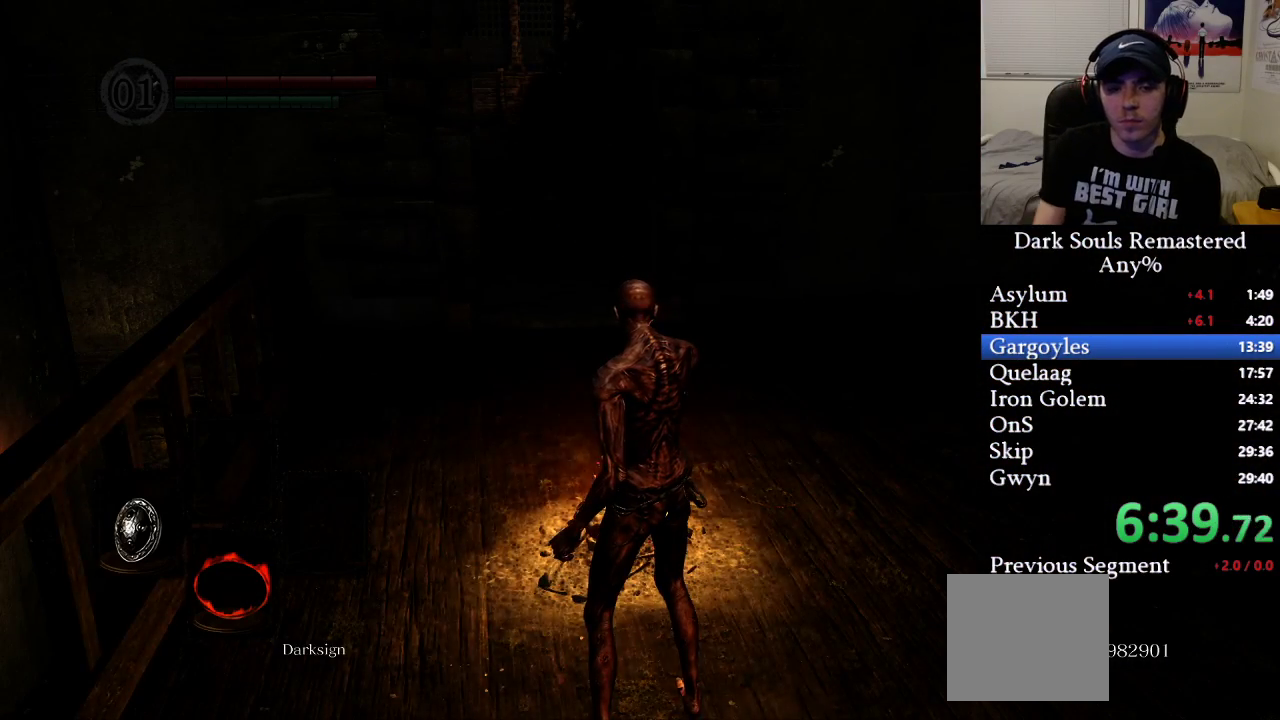
{"buttons": [], "left_stick": "up", "right_stick": "center", "events": [[350, "left_stick", "up"], [350, "right_stick", "down"], [433, "right_stick", "center"]]}
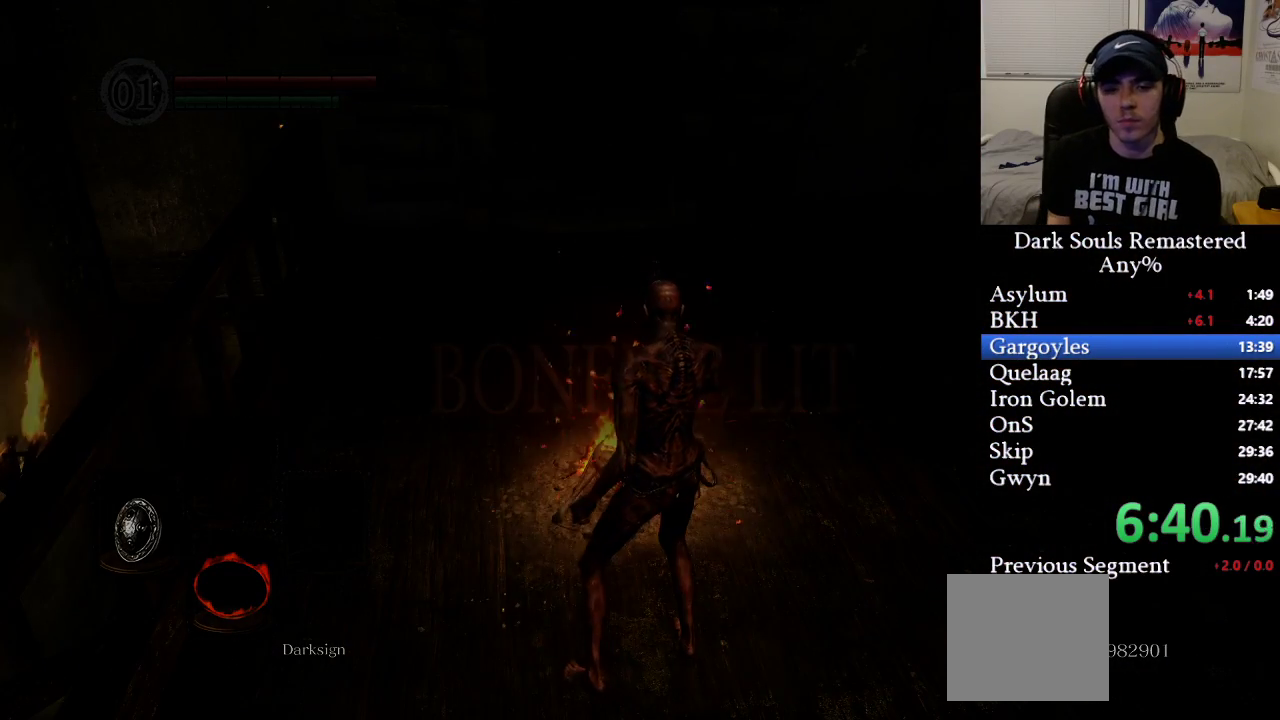
{"buttons": [], "left_stick": "up", "right_stick": "center", "events": [[367, "A", "down"], [467, "A", "up"]]}
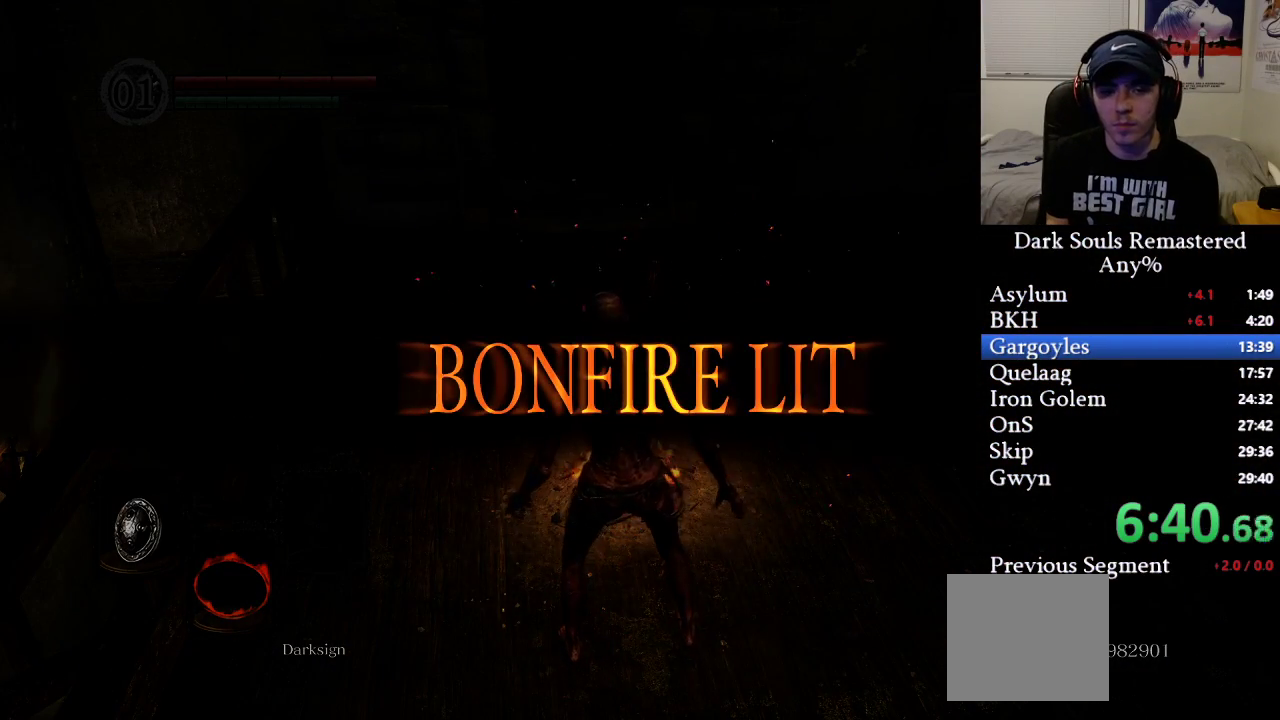
{"buttons": [], "left_stick": "up", "right_stick": "center", "events": [[50, "A", "down"], [133, "A", "up"], [200, "A", "down"], [300, "A", "up"], [367, "A", "down"], [450, "A", "up"]]}
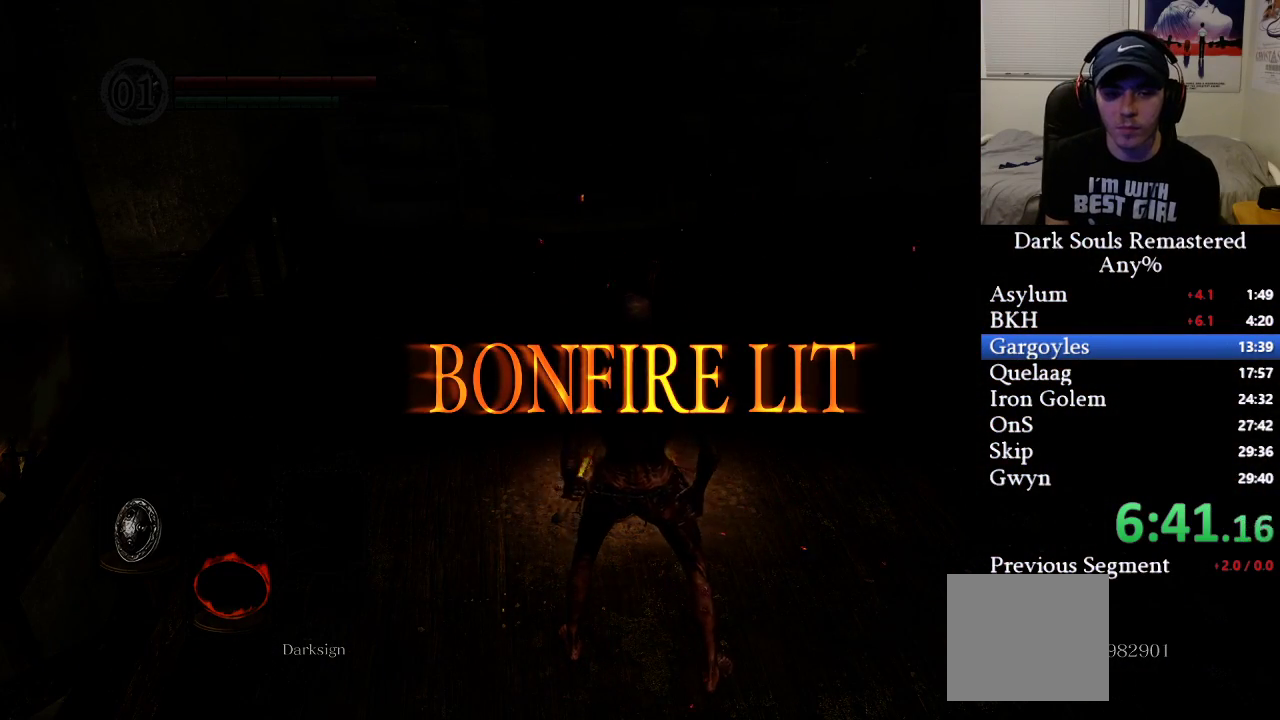
{"buttons": [], "left_stick": "up", "right_stick": "center", "events": [[33, "A", "down"], [100, "A", "up"], [167, "A", "down"], [250, "A", "up"], [317, "A", "down"], [433, "A", "up"]]}
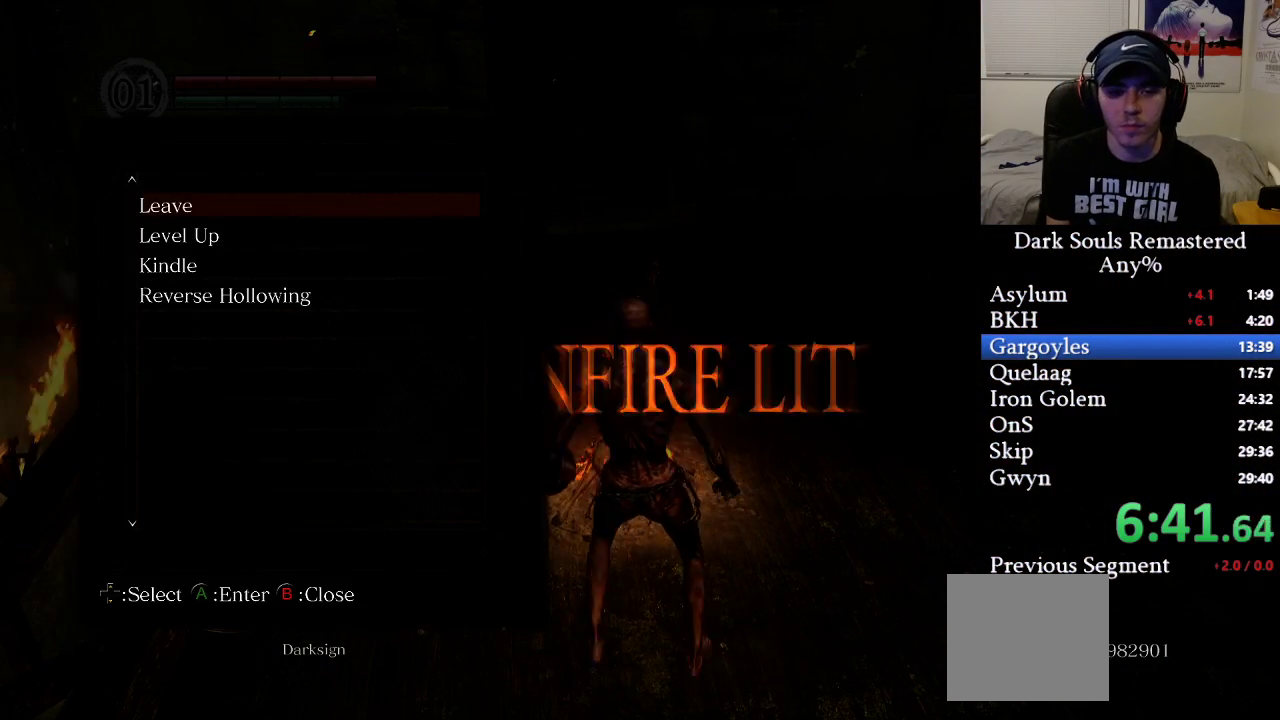
{"buttons": ["A"], "left_stick": "center", "right_stick": "center", "events": [[50, "left_stick", "center"], [350, "DPAD_DOWN", "down"], [433, "DPAD_DOWN", "up"], [483, "A", "down"]]}
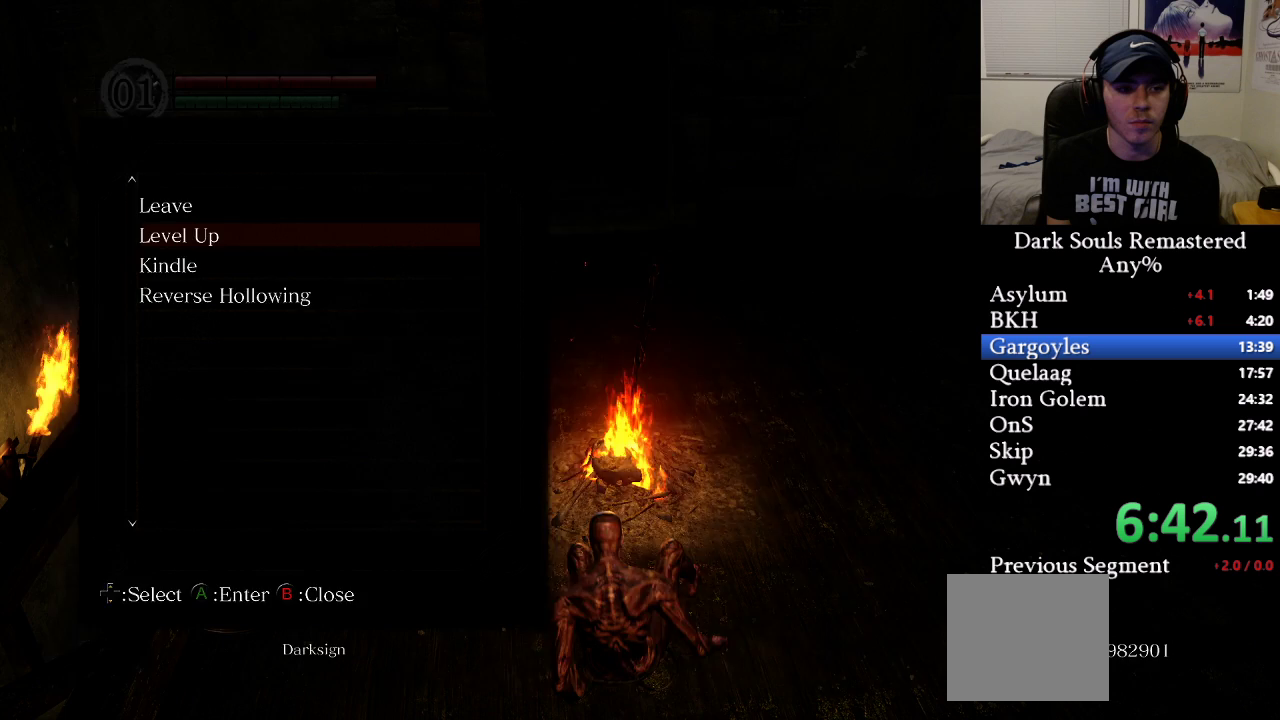
{"buttons": ["DPAD_RIGHT"], "left_stick": "center", "right_stick": "center", "events": [[67, "A", "up"], [333, "DPAD_RIGHT", "down"]]}
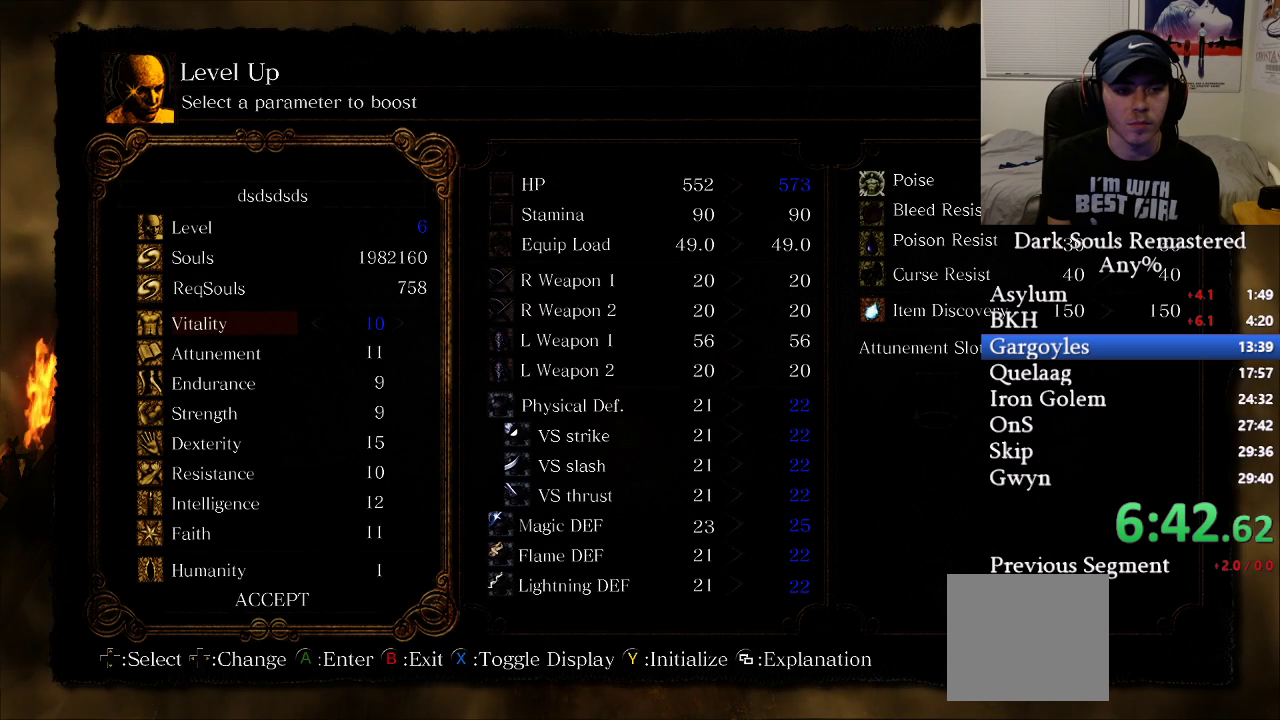
{"buttons": ["DPAD_RIGHT"], "left_stick": "center", "right_stick": "center", "events": []}
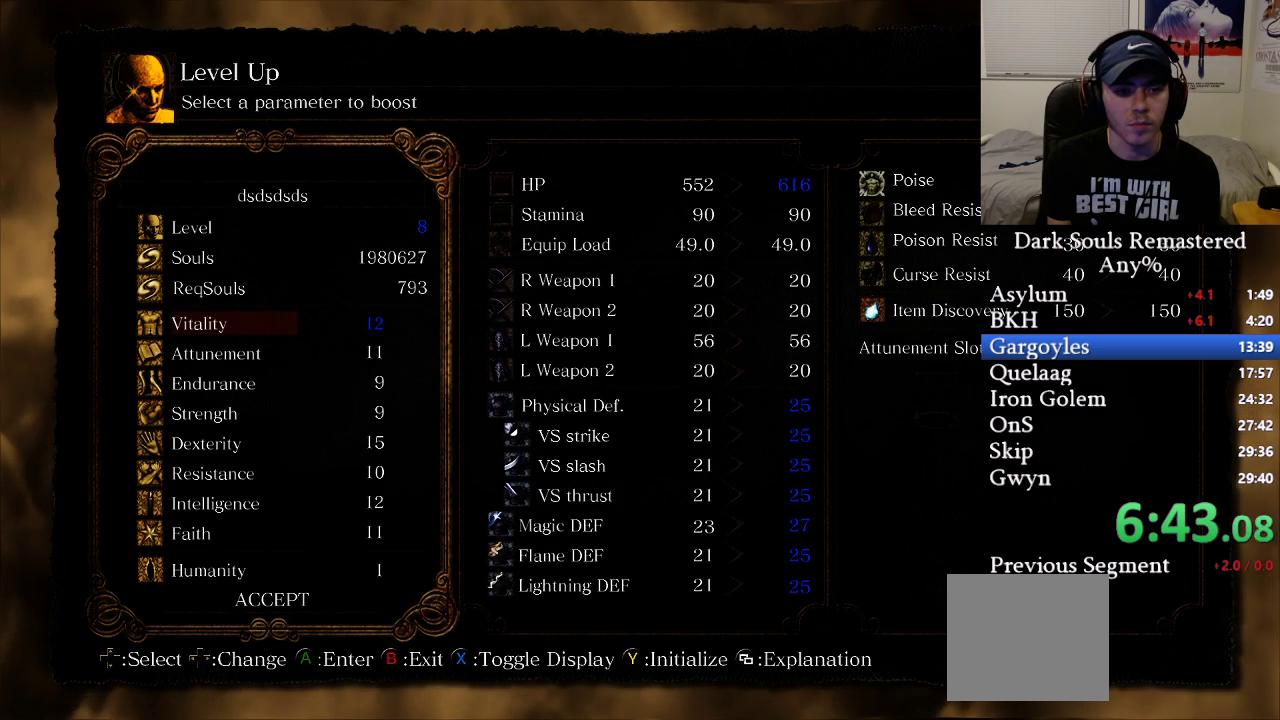
{"buttons": ["DPAD_RIGHT"], "left_stick": "center", "right_stick": "center", "events": []}
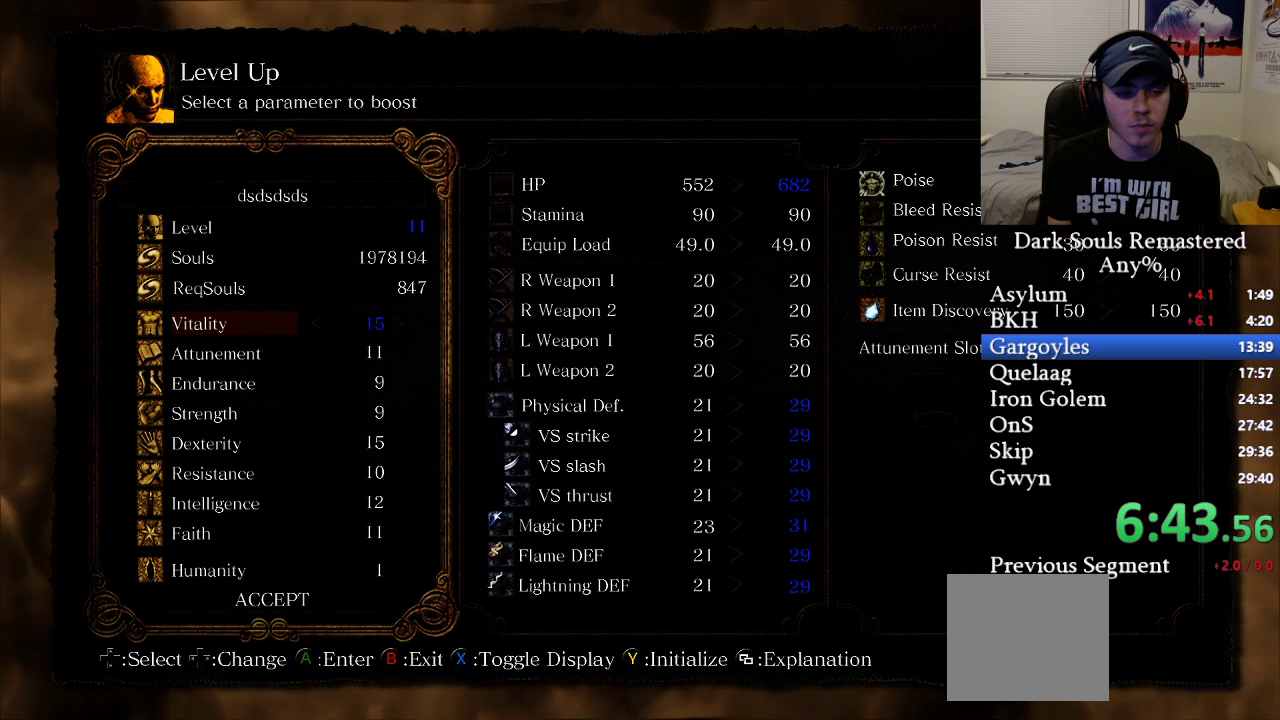
{"buttons": ["DPAD_RIGHT"], "left_stick": "center", "right_stick": "center", "events": []}